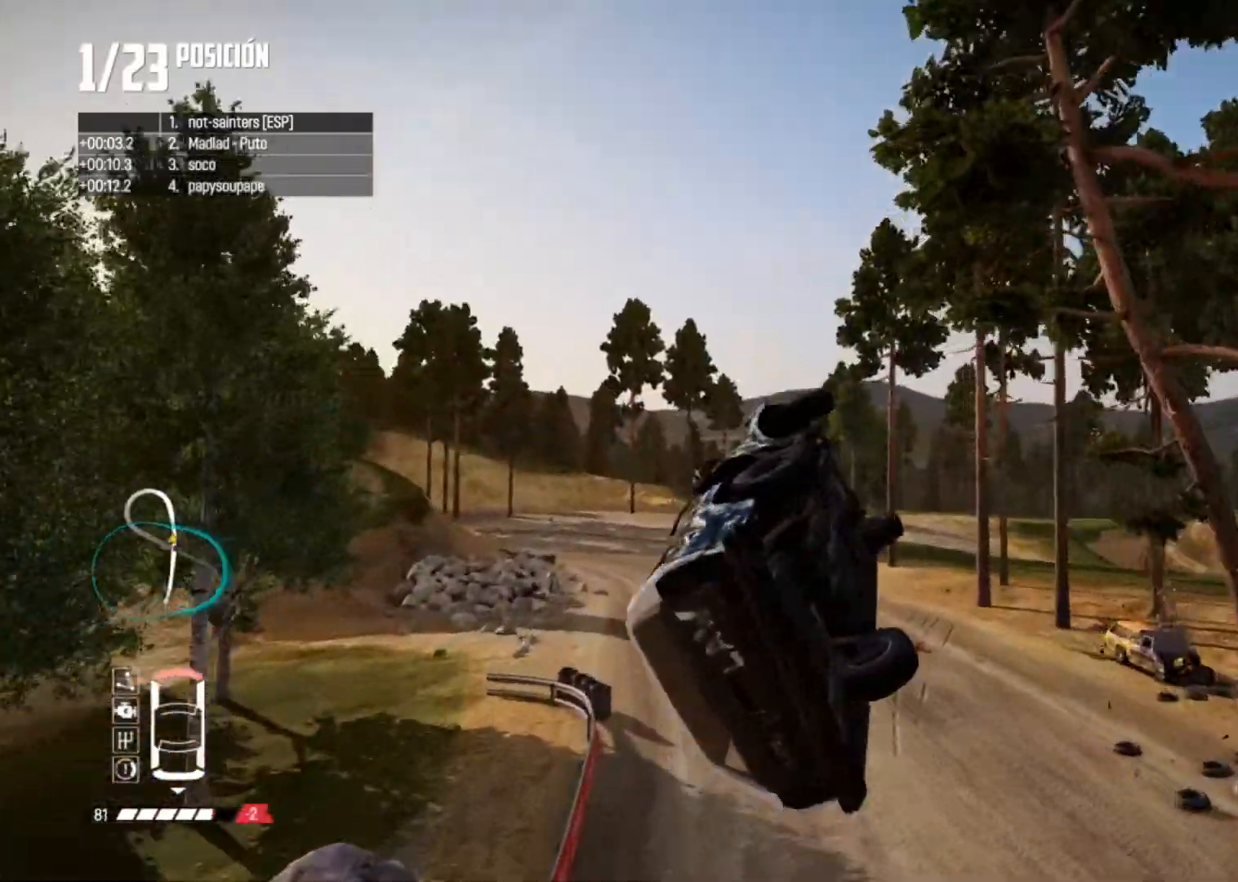
Gameplay with a controller (Xbox layout); each line is a JSON object with the inputs held at the frame after it (dt_ms = milliseconds from this image to that frame). "button_events" lists button changes between this image and that frame as [ms after this image, input, new state], when the widget could be followed in between (sticks are given only as held states). Not read: L3 R2.
{"dt_ms": 985, "buttons": [], "left_stick": "left", "right_stick": "center", "button_events": []}
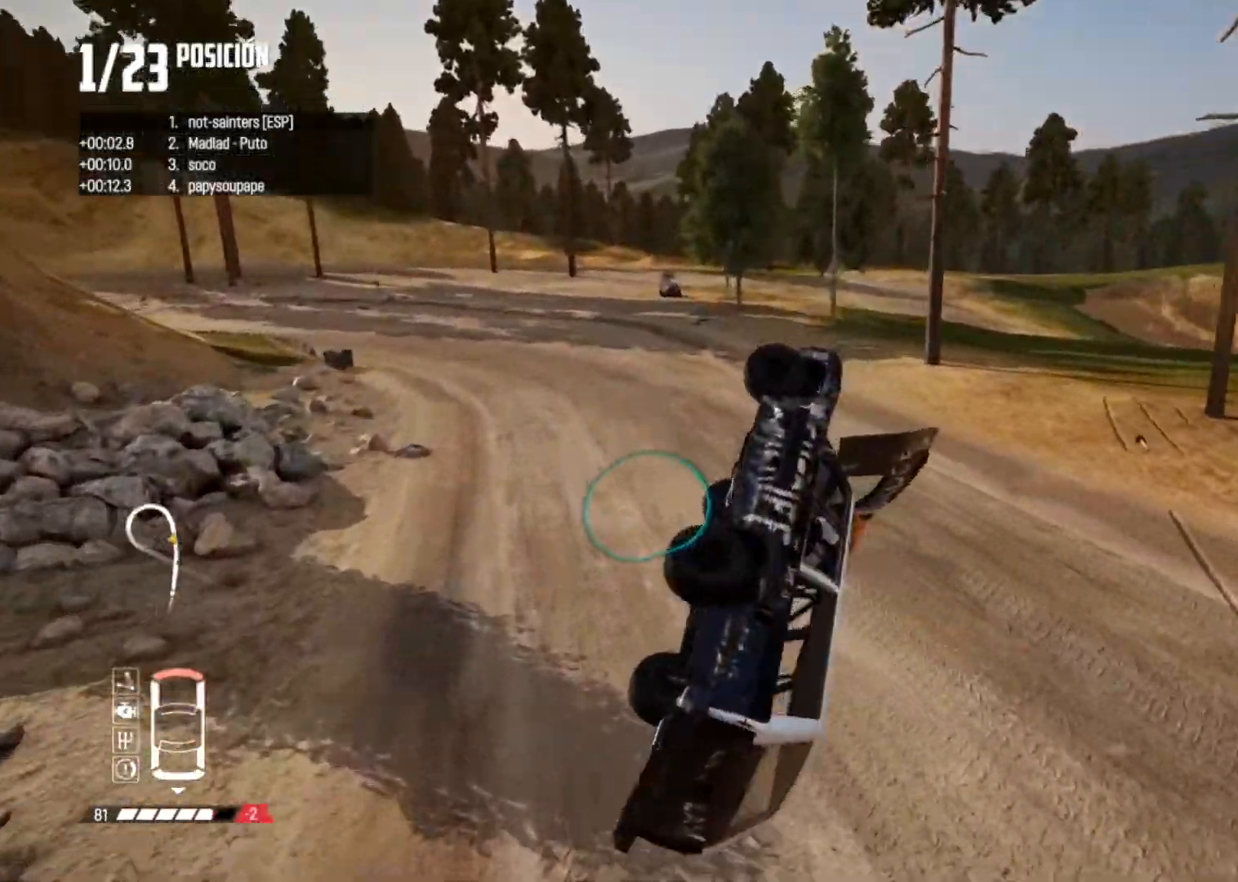
{"dt_ms": 500, "buttons": [], "left_stick": "left", "right_stick": "center", "button_events": []}
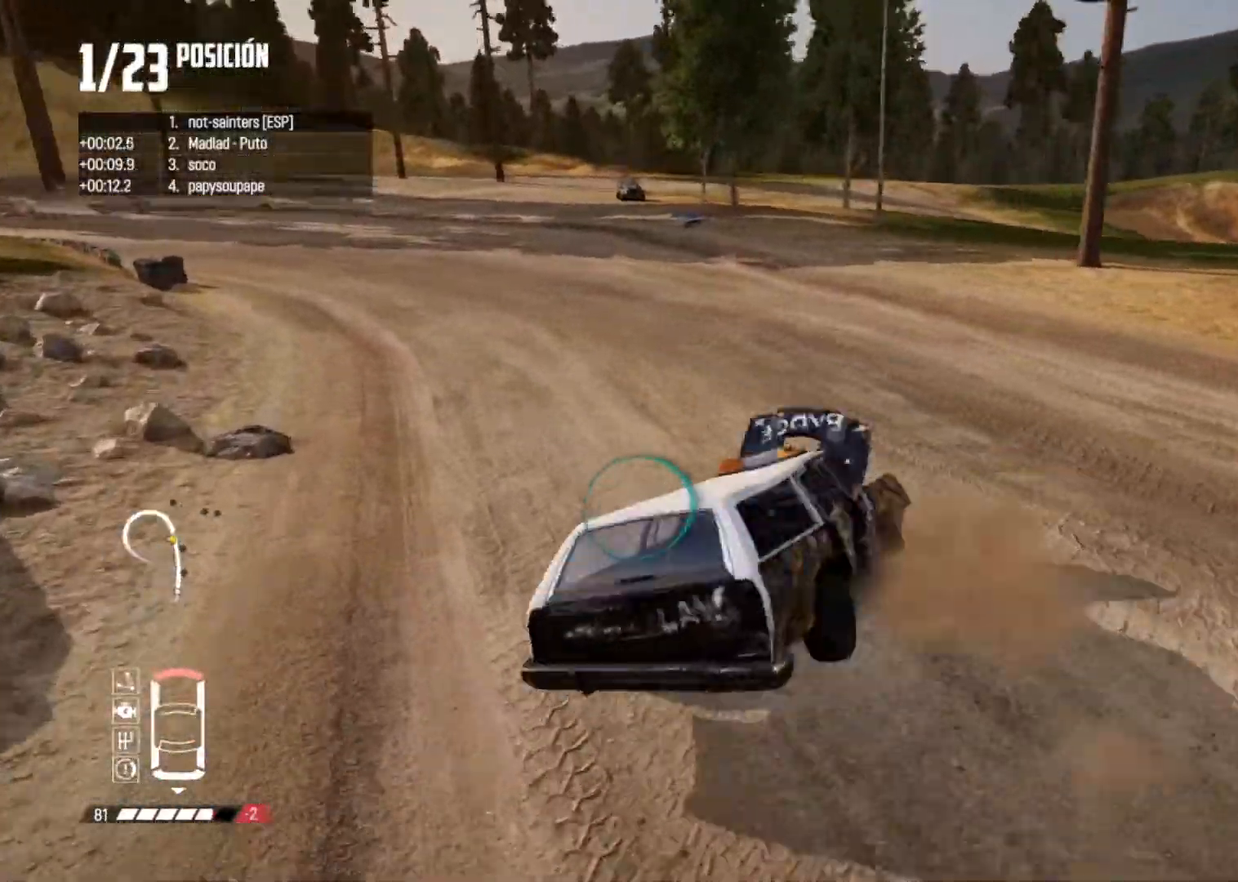
{"dt_ms": 501, "buttons": [], "left_stick": "left", "right_stick": "center", "button_events": []}
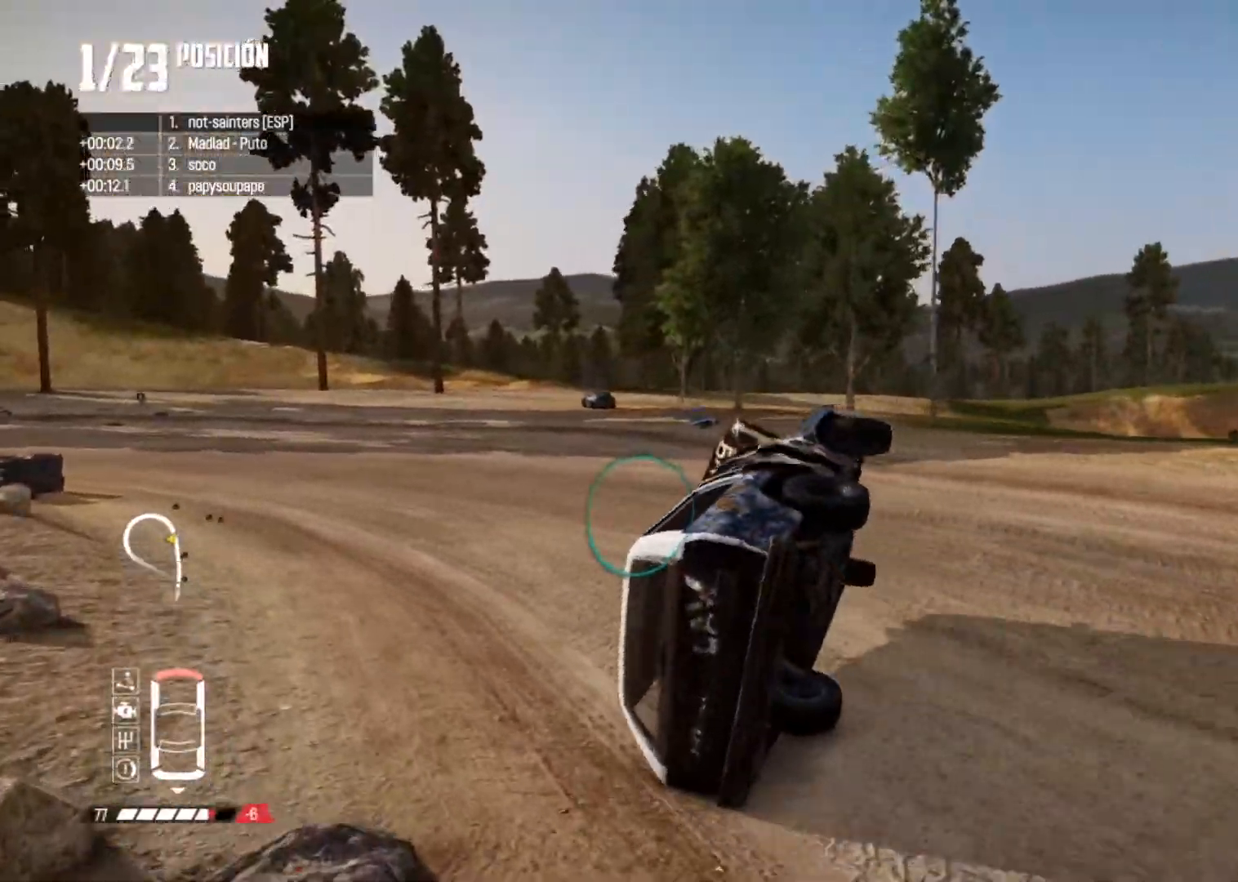
{"dt_ms": 500, "buttons": [], "left_stick": "left", "right_stick": "center", "button_events": []}
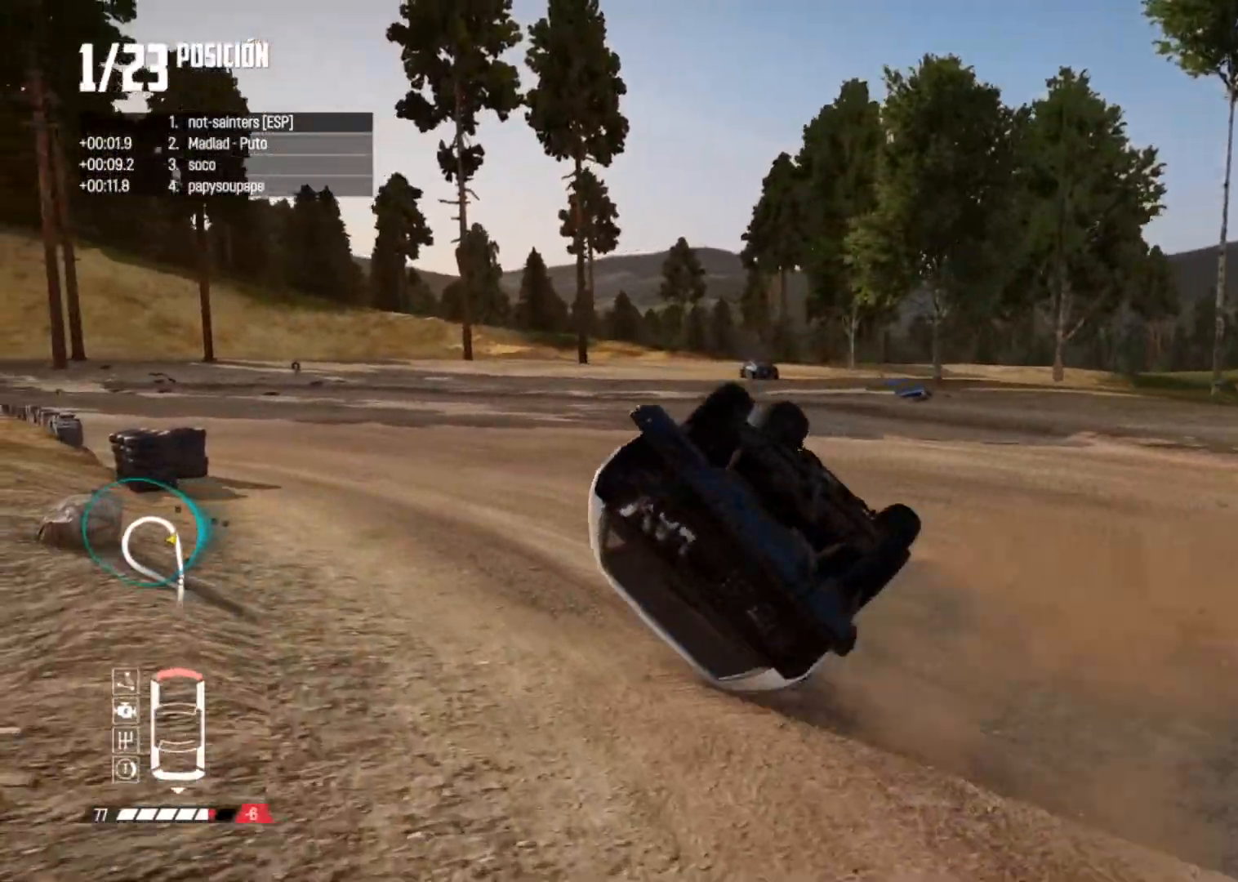
{"dt_ms": 501, "buttons": [], "left_stick": "left", "right_stick": "center", "button_events": []}
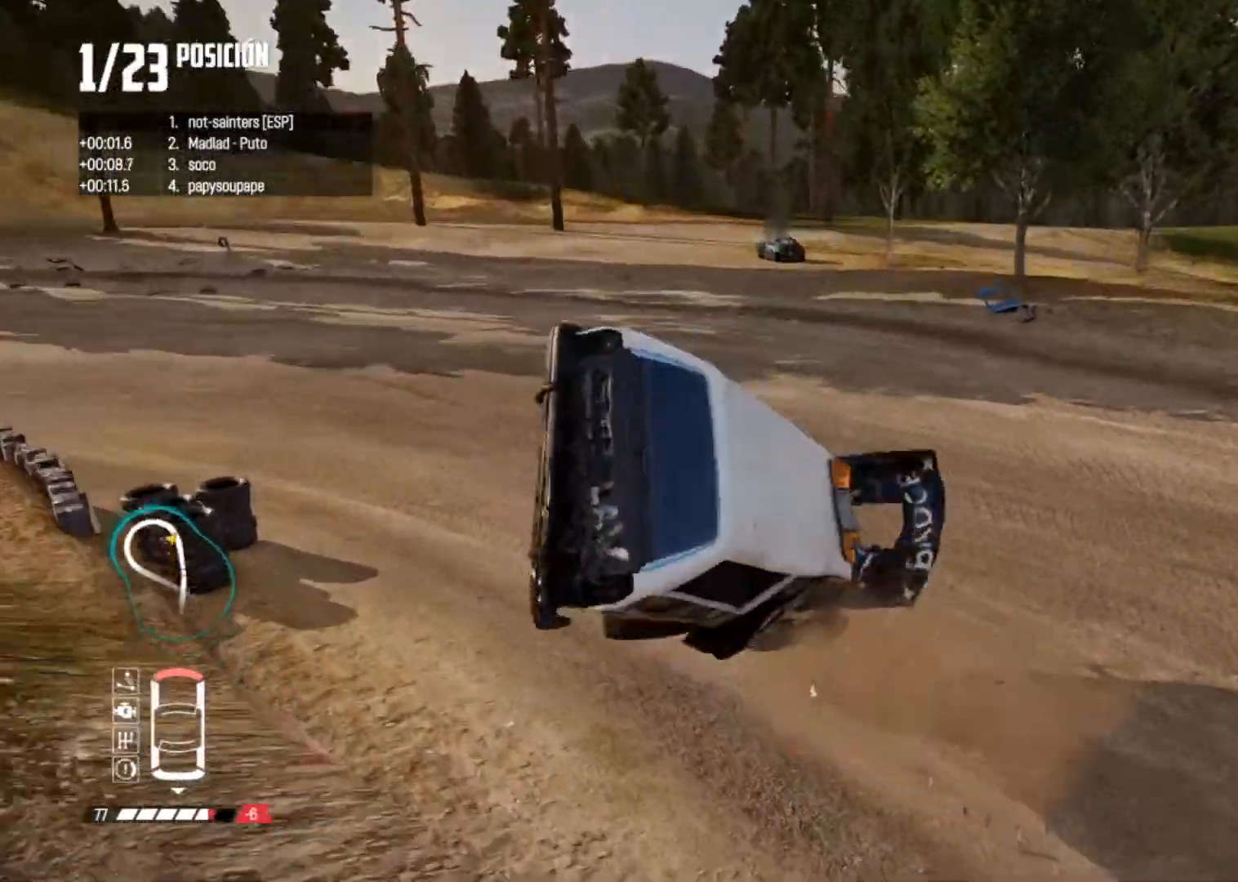
{"dt_ms": 500, "buttons": [], "left_stick": "center", "right_stick": "center", "button_events": []}
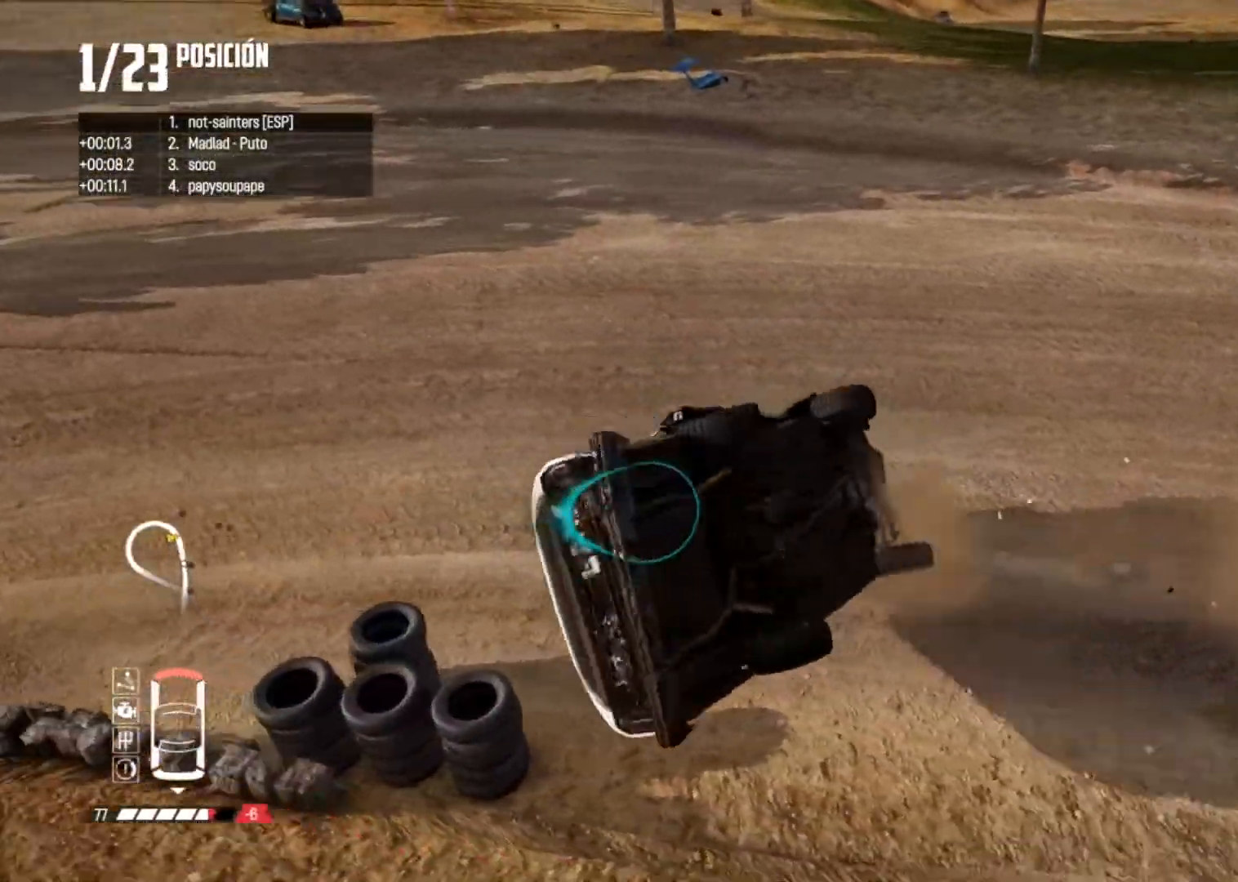
{"dt_ms": 501, "buttons": [], "left_stick": "center", "right_stick": "center", "button_events": []}
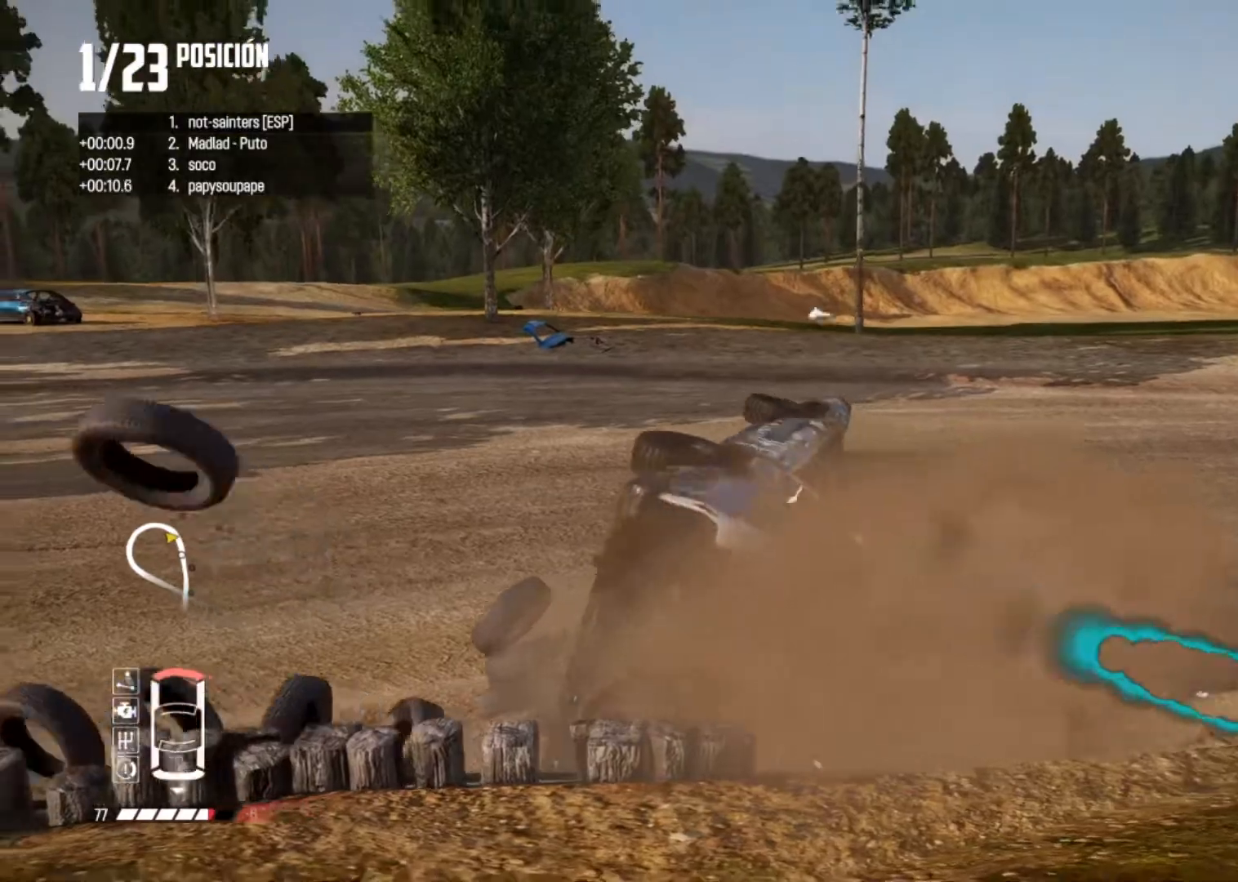
{"dt_ms": 500, "buttons": [], "left_stick": "down-left", "right_stick": "center", "button_events": [[66, "X", "down"], [216, "X", "up"]]}
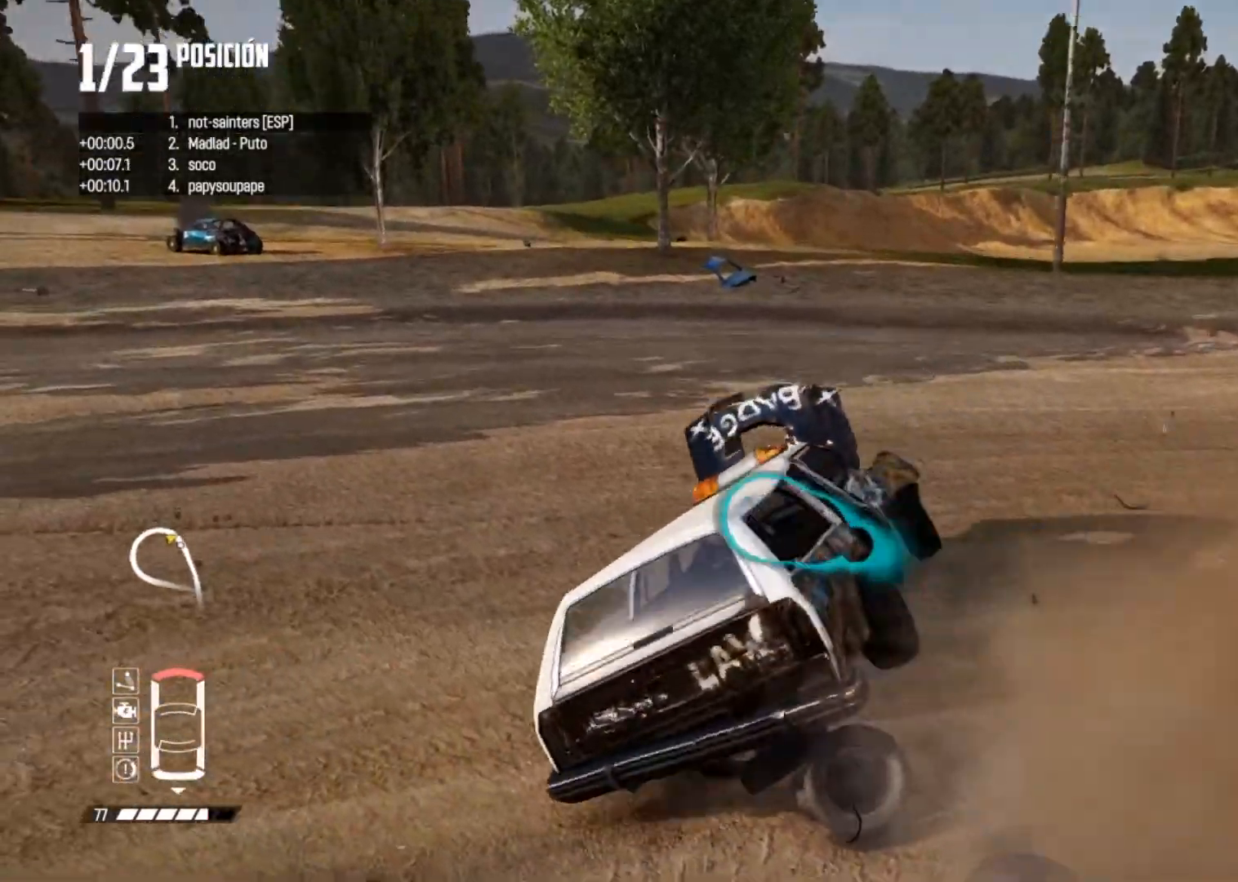
{"dt_ms": 501, "buttons": [], "left_stick": "down-left", "right_stick": "center", "button_events": [[100, "X", "down"], [284, "X", "up"]]}
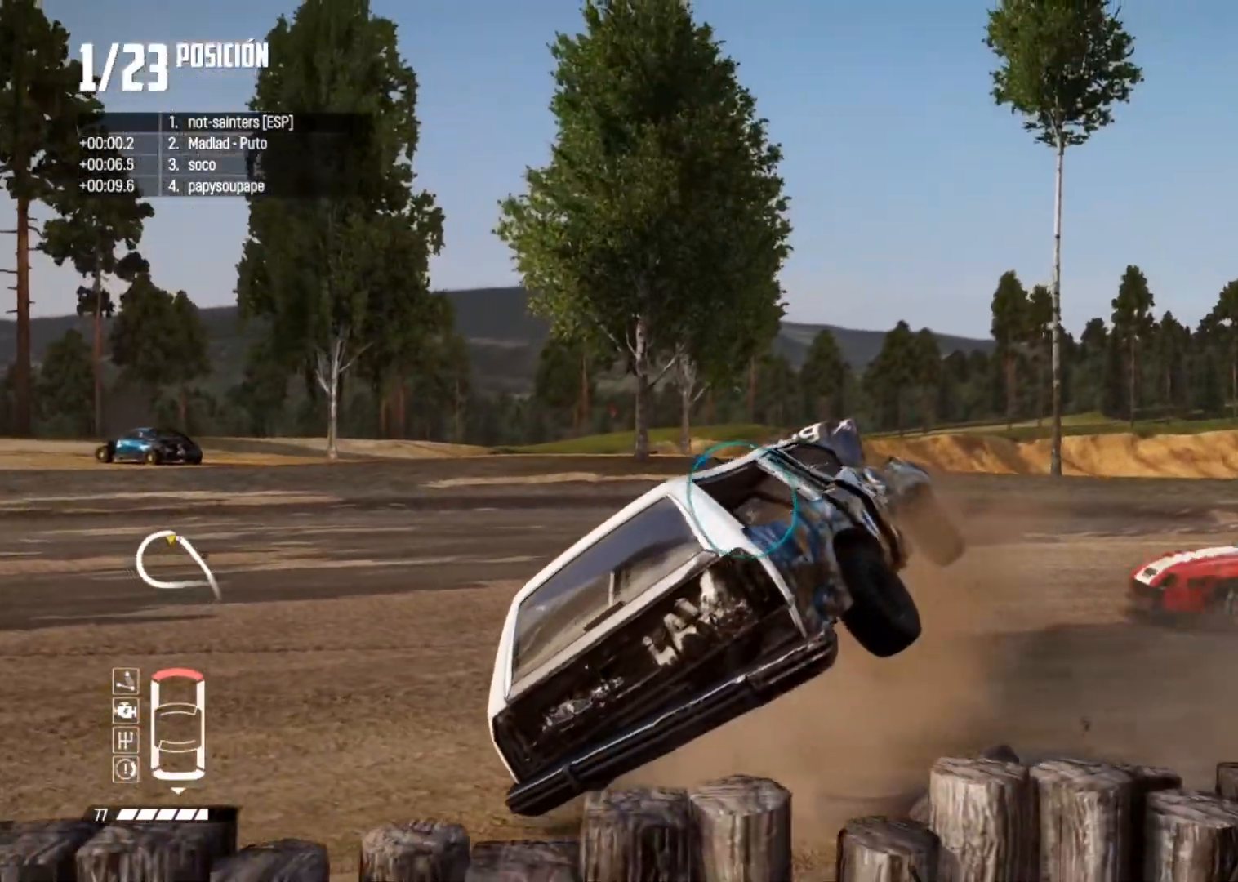
{"dt_ms": 500, "buttons": [], "left_stick": "down-left", "right_stick": "center", "button_events": []}
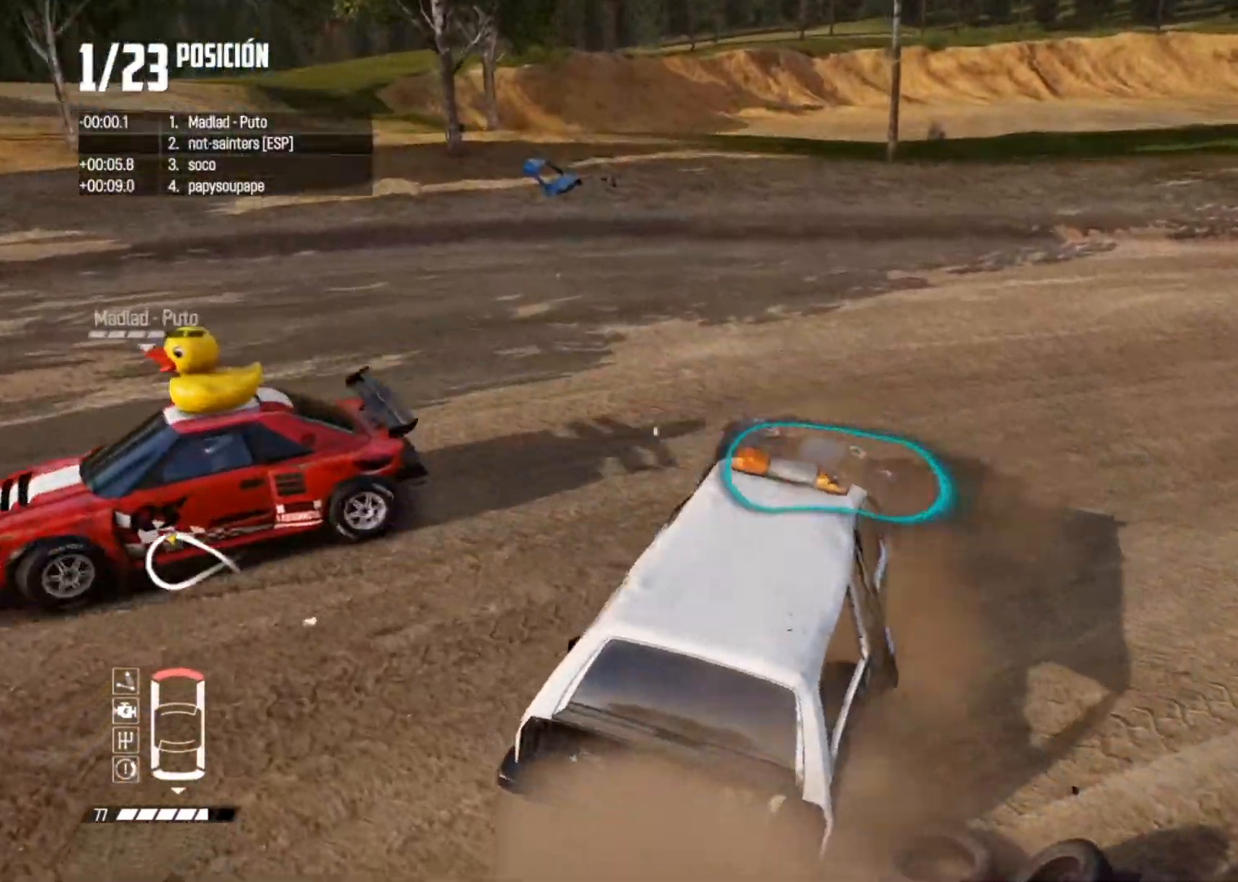
{"dt_ms": 501, "buttons": [], "left_stick": "down-left", "right_stick": "center", "button_events": []}
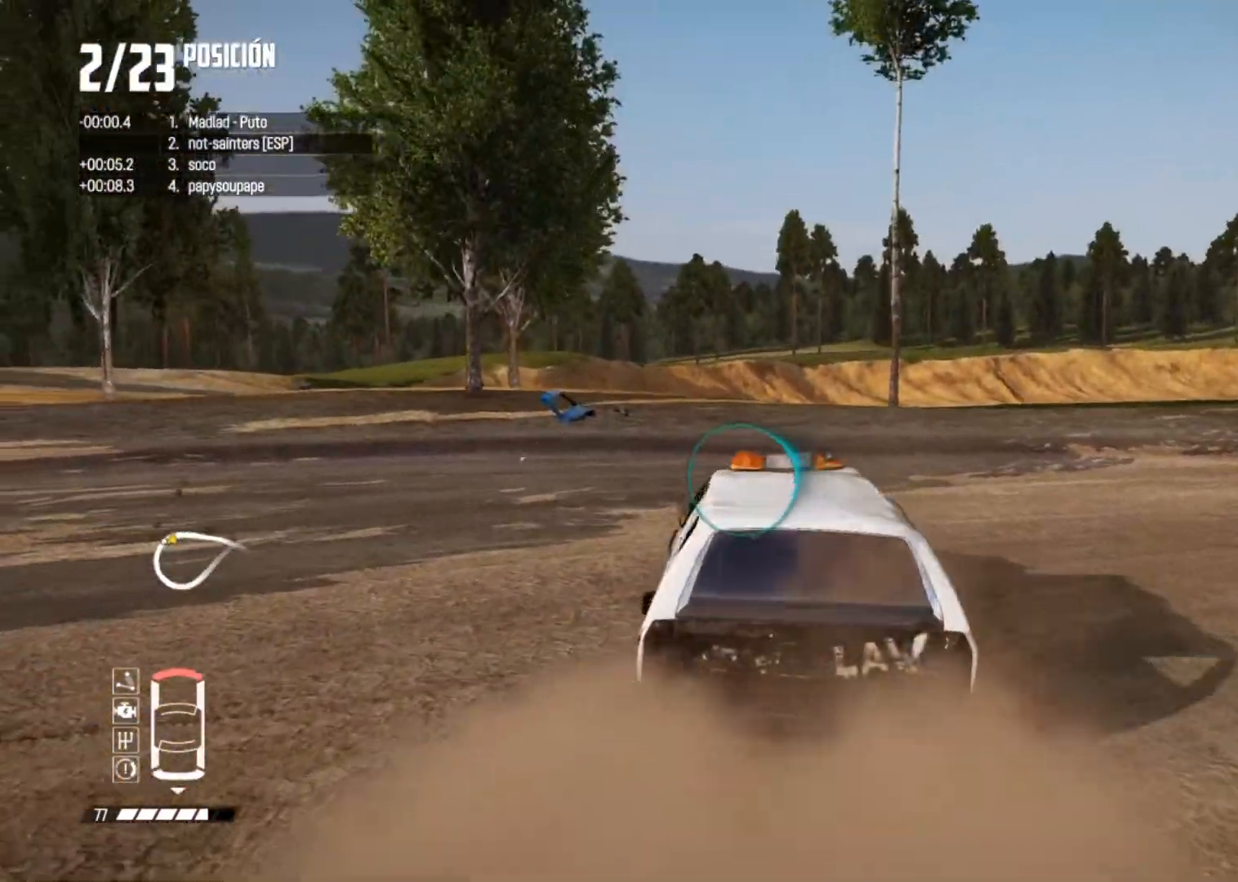
{"dt_ms": 500, "buttons": [], "left_stick": "down-left", "right_stick": "center", "button_events": []}
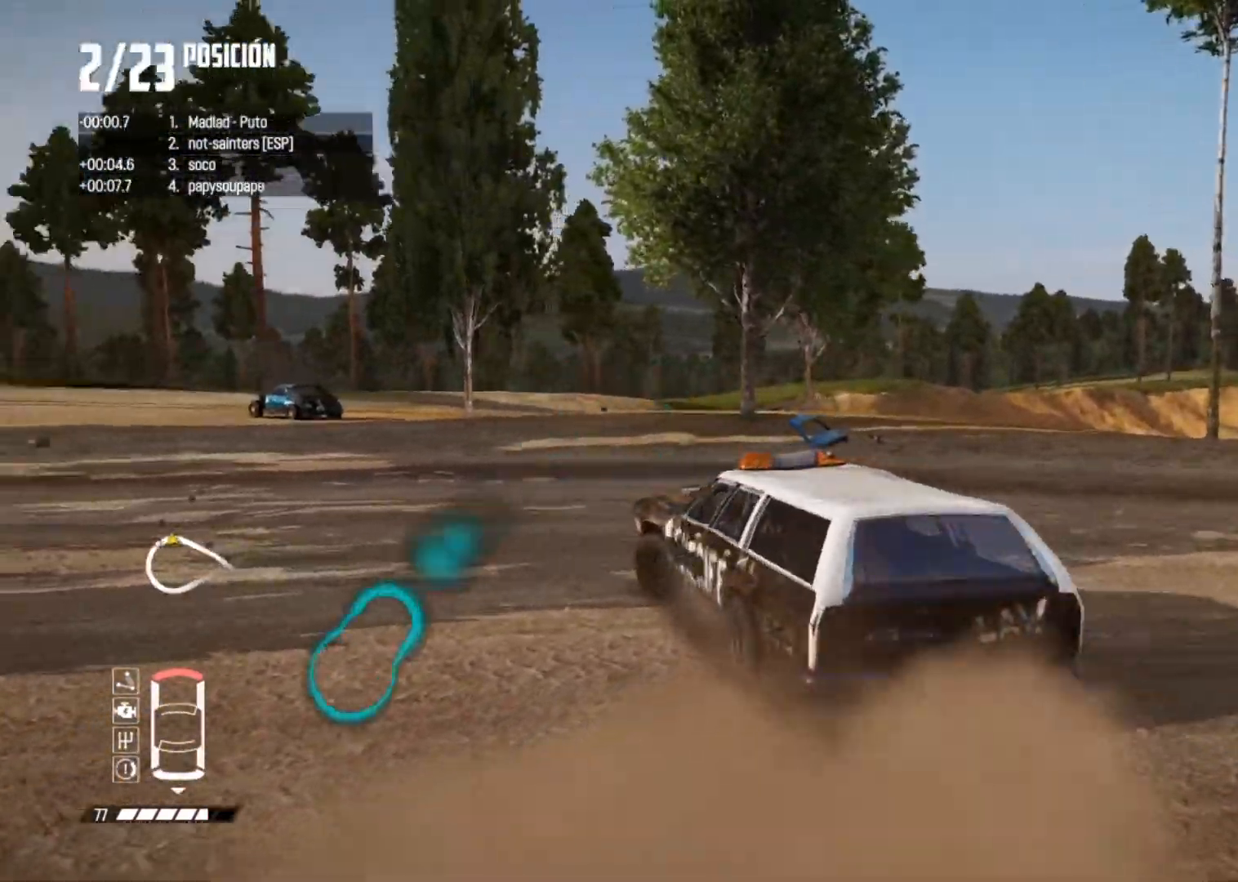
{"dt_ms": 501, "buttons": [], "left_stick": "center", "right_stick": "center", "button_events": [[117, "A", "down"], [250, "A", "up"]]}
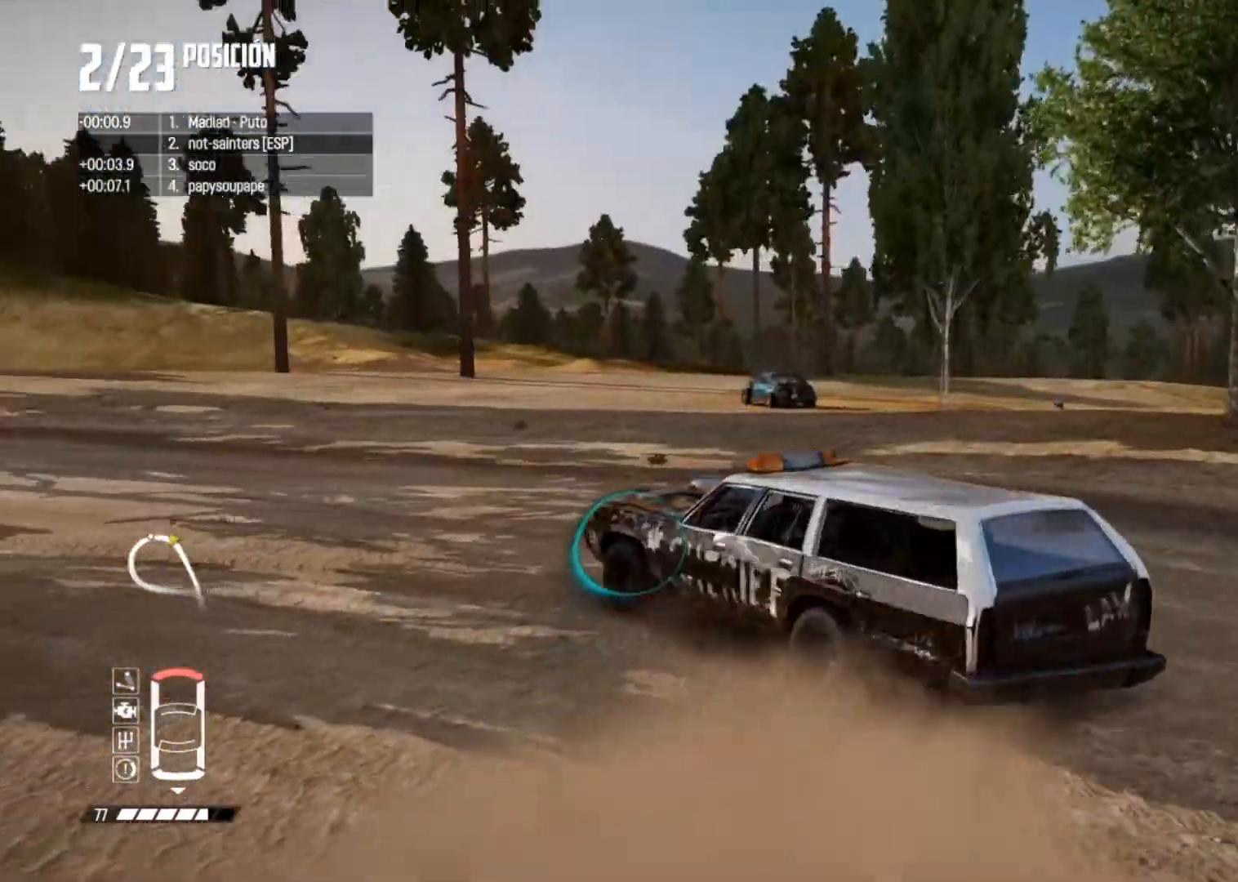
{"dt_ms": 500, "buttons": [], "left_stick": "right", "right_stick": "center", "button_events": []}
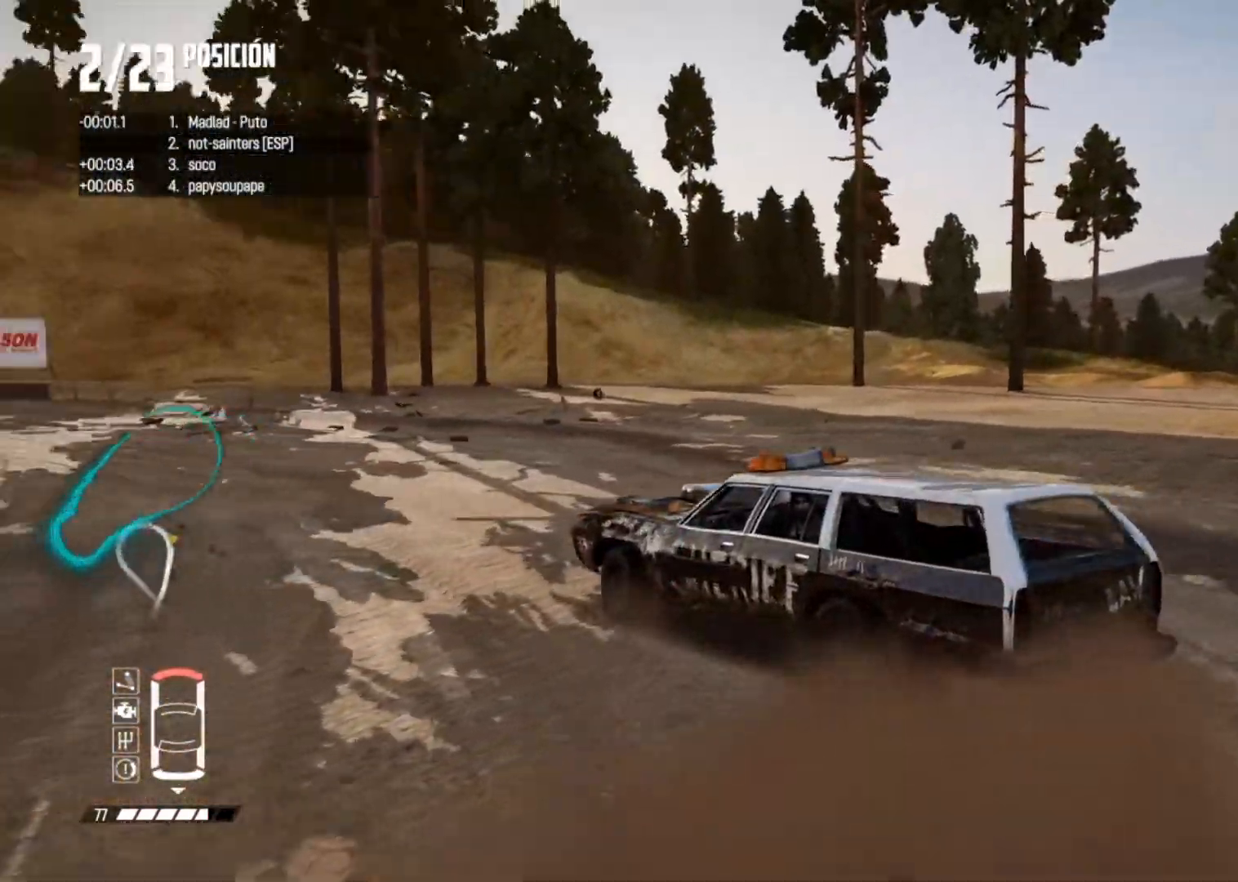
{"dt_ms": 501, "buttons": [], "left_stick": "center", "right_stick": "center", "button_events": []}
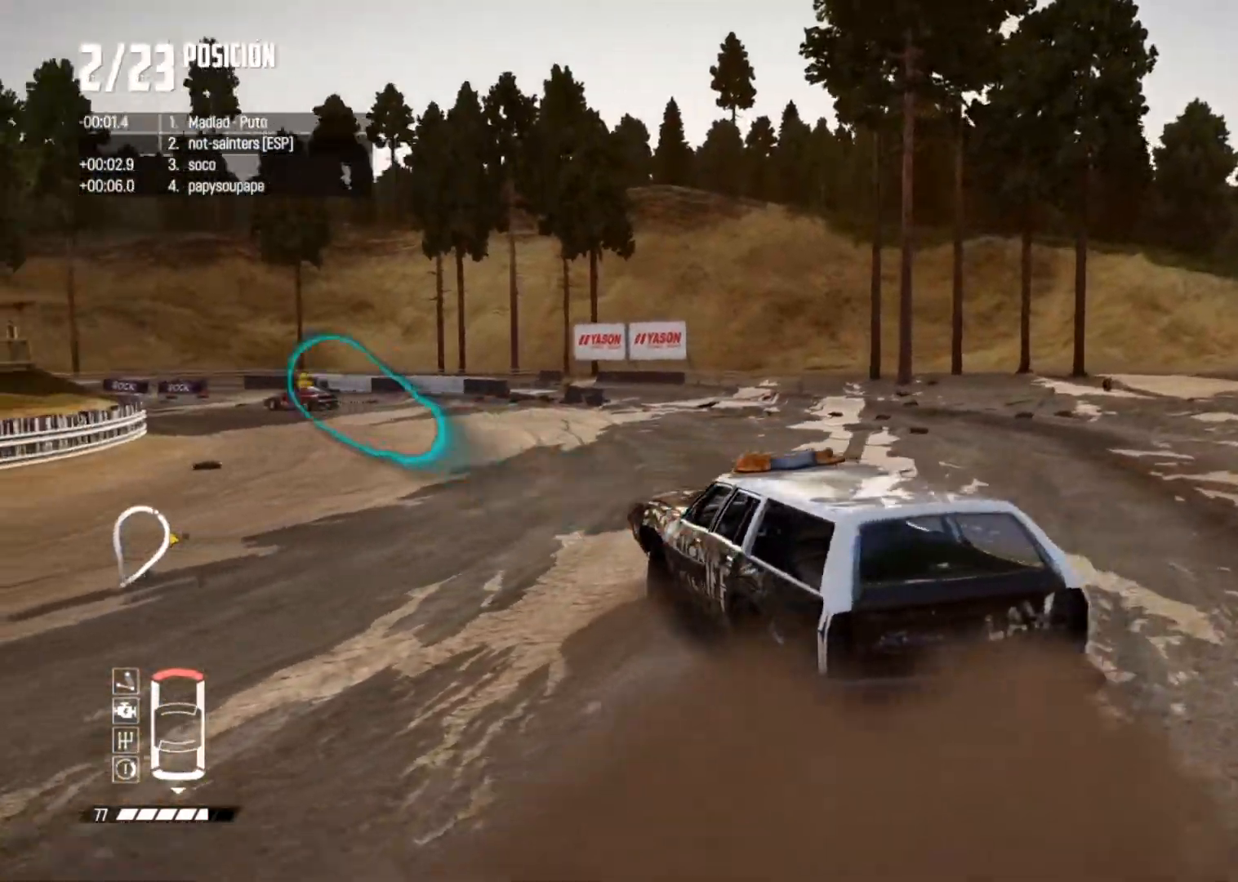
{"dt_ms": 500, "buttons": [], "left_stick": "center", "right_stick": "center", "button_events": [[266, "R1", "down"], [333, "R1", "up"]]}
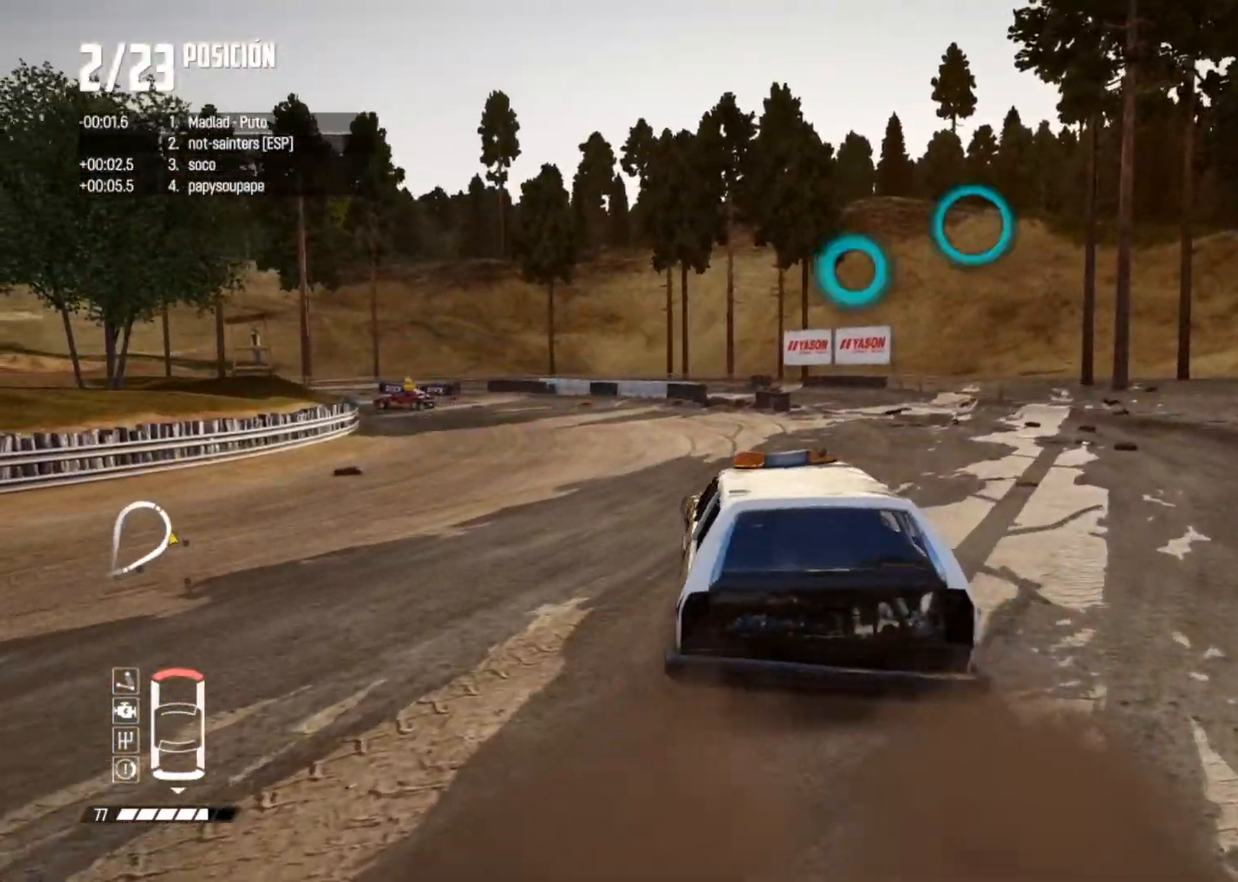
{"dt_ms": 501, "buttons": [], "left_stick": "center", "right_stick": "center", "button_events": []}
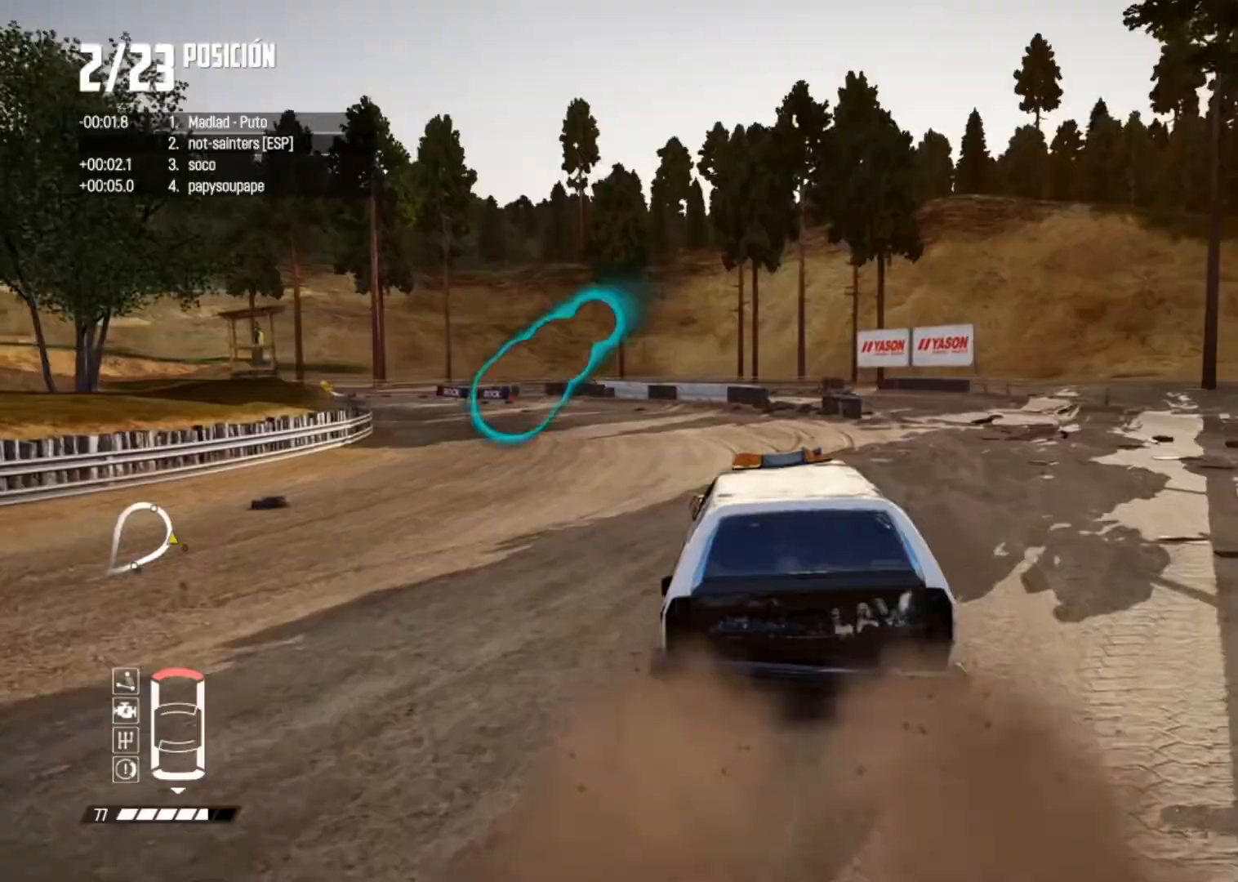
{"dt_ms": 500, "buttons": [], "left_stick": "center", "right_stick": "center", "button_events": []}
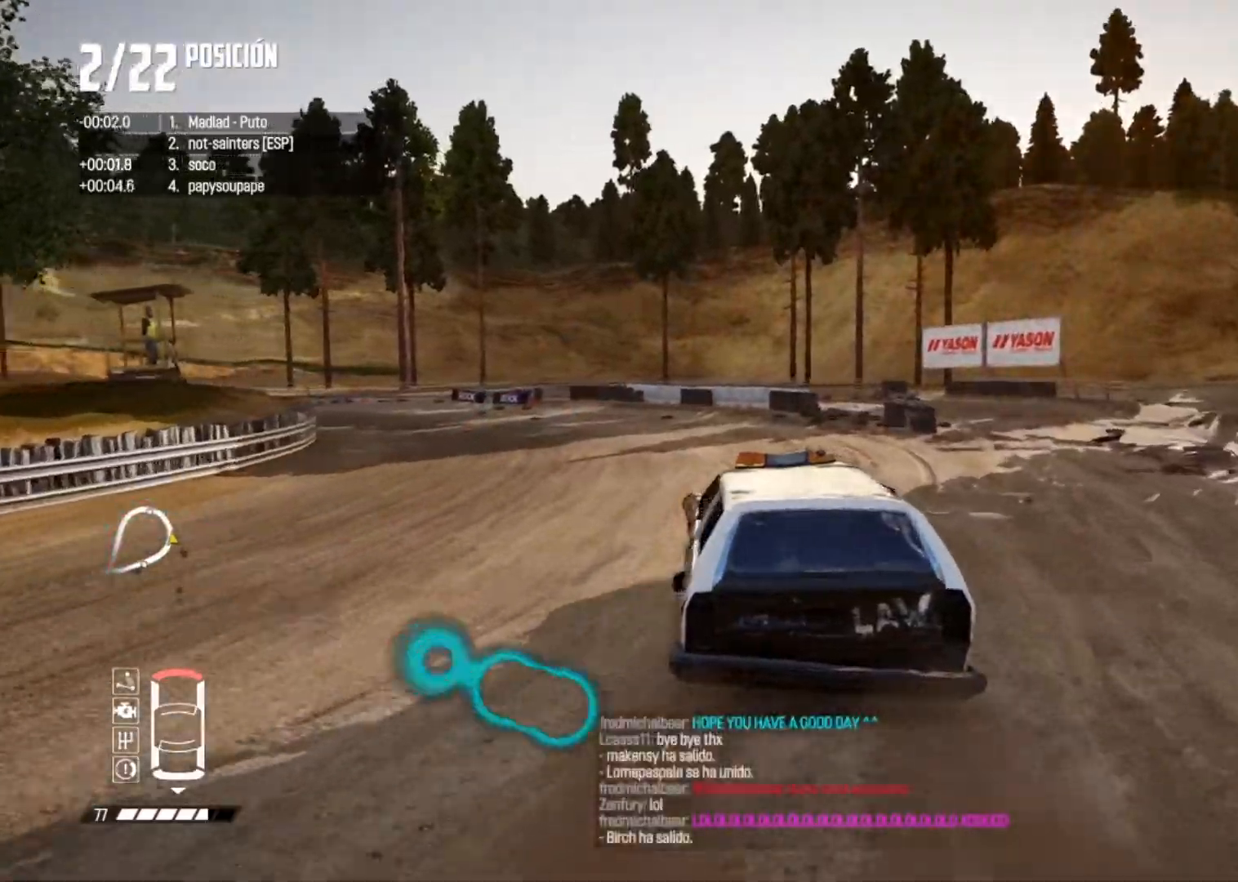
{"dt_ms": 501, "buttons": [], "left_stick": "left", "right_stick": "center", "button_events": []}
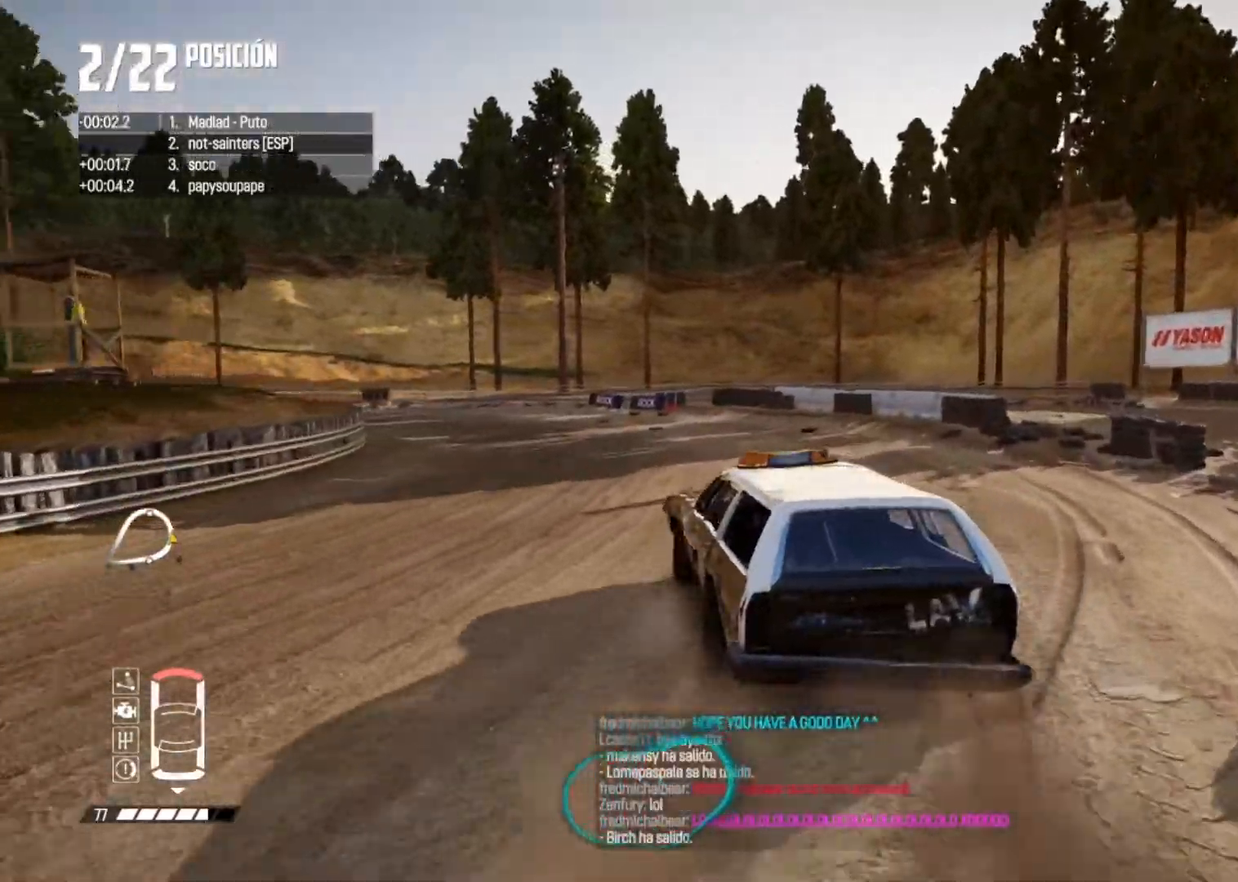
{"dt_ms": 500, "buttons": [], "left_stick": "center", "right_stick": "center", "button_events": []}
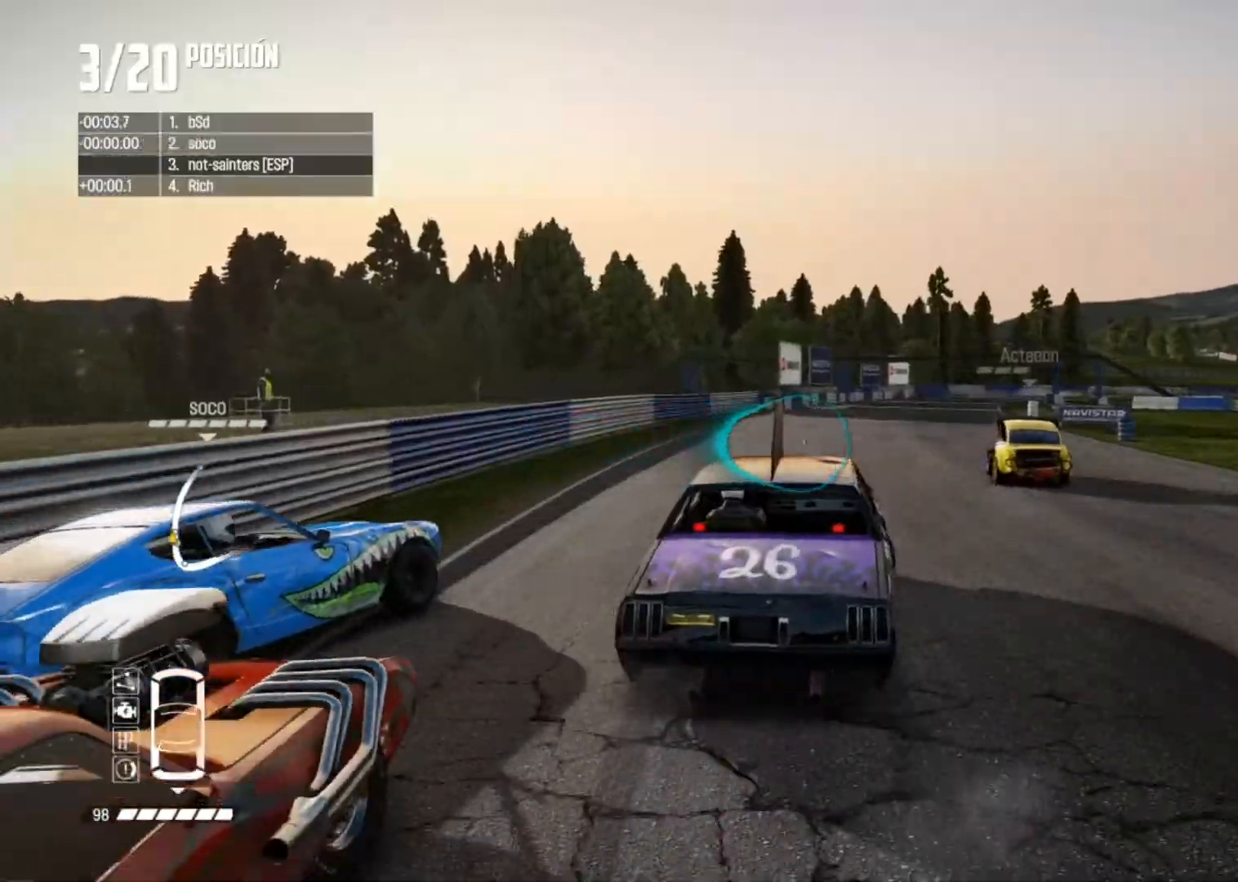
{"dt_ms": 501, "buttons": [], "left_stick": "center", "right_stick": "center", "button_events": []}